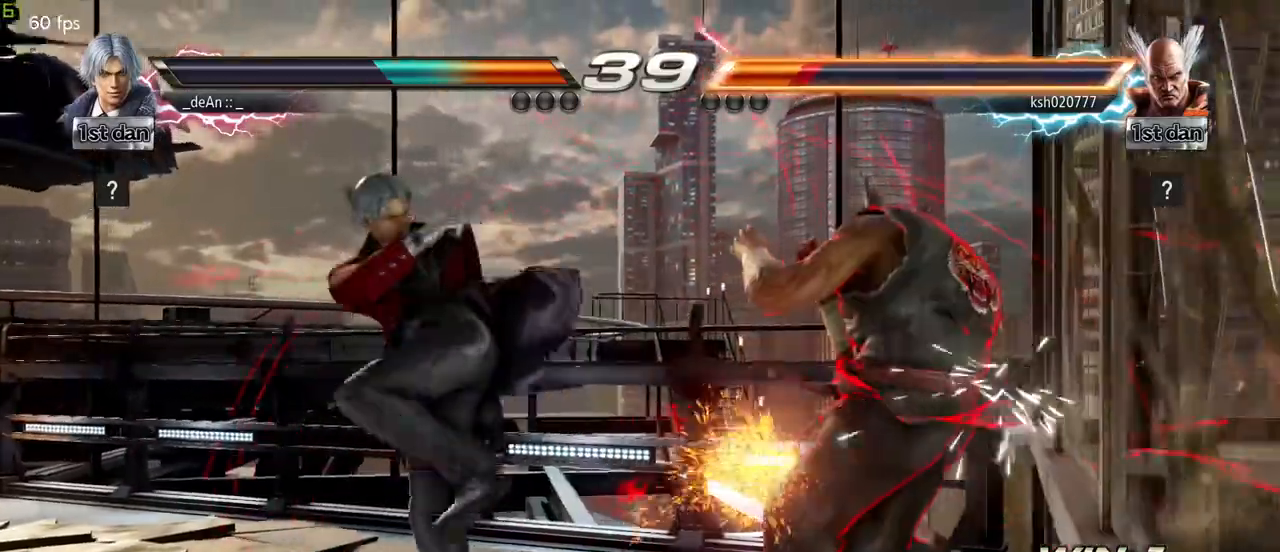
Gameplay with a controller (arcade stick); each line is a JSON object with the inputs held at the frame after it (dt_ms = milliseconds from this image to that frame). "events" lists button and stick changes between this image and that frame as [ms after this image, input, new state], when the widget could be followed in between. Not read: L3 R3.
{"dt_ms": 500, "buttons": [], "left_stick": "center", "events": [[33, "CROSS", "up"], [67, "CROSS", "down"], [167, "CROSS", "up"], [200, "CROSS", "down"], [367, "CROSS", "up"], [433, "left_stick", "center"]]}
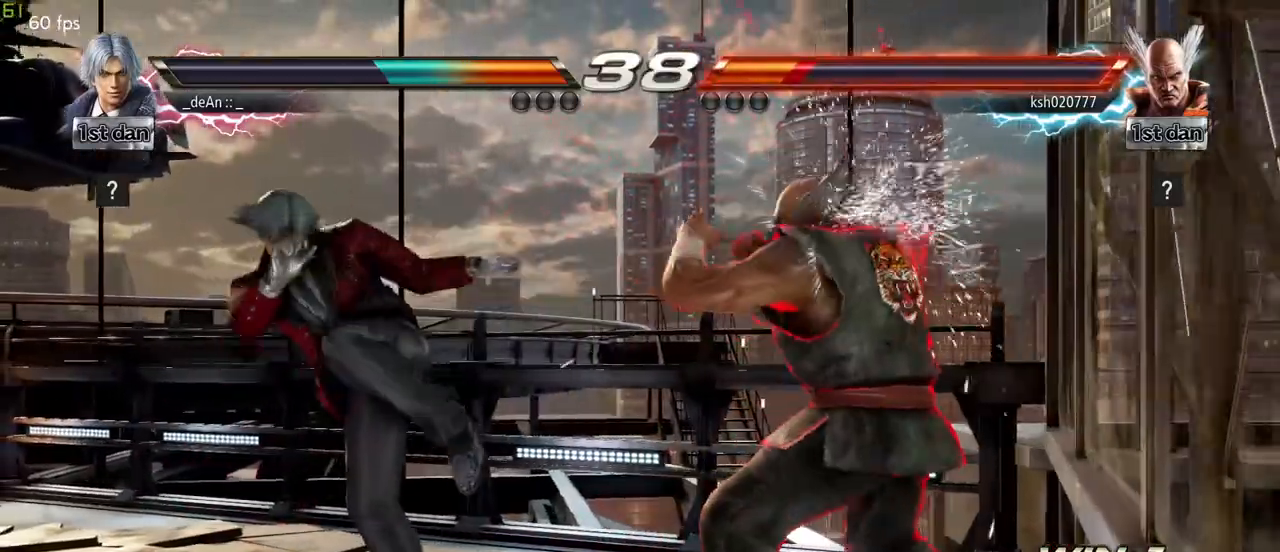
{"dt_ms": 500, "buttons": [], "left_stick": "center", "events": [[117, "left_stick", "down-right"], [133, "SQUARE", "down"], [233, "SQUARE", "up"], [317, "left_stick", "center"]]}
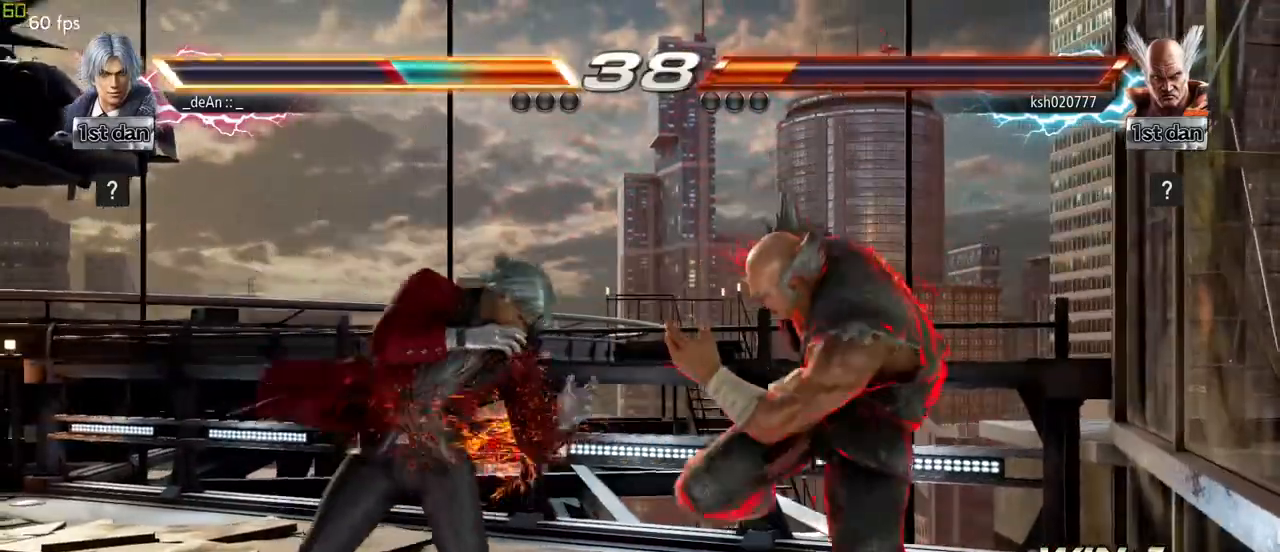
{"dt_ms": 500, "buttons": [], "left_stick": "center", "events": [[133, "SQUARE", "down"], [133, "left_stick", "down-left"], [233, "SQUARE", "up"], [383, "left_stick", "center"]]}
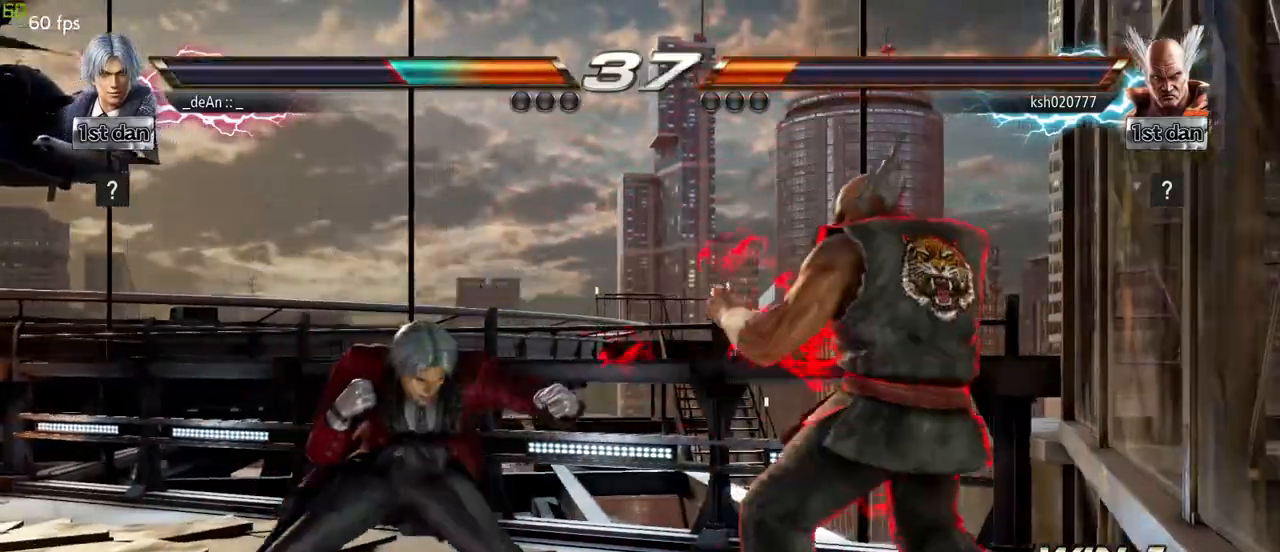
{"dt_ms": 500, "buttons": [], "left_stick": "center", "events": [[267, "CIRCLE", "down"], [383, "CIRCLE", "up"]]}
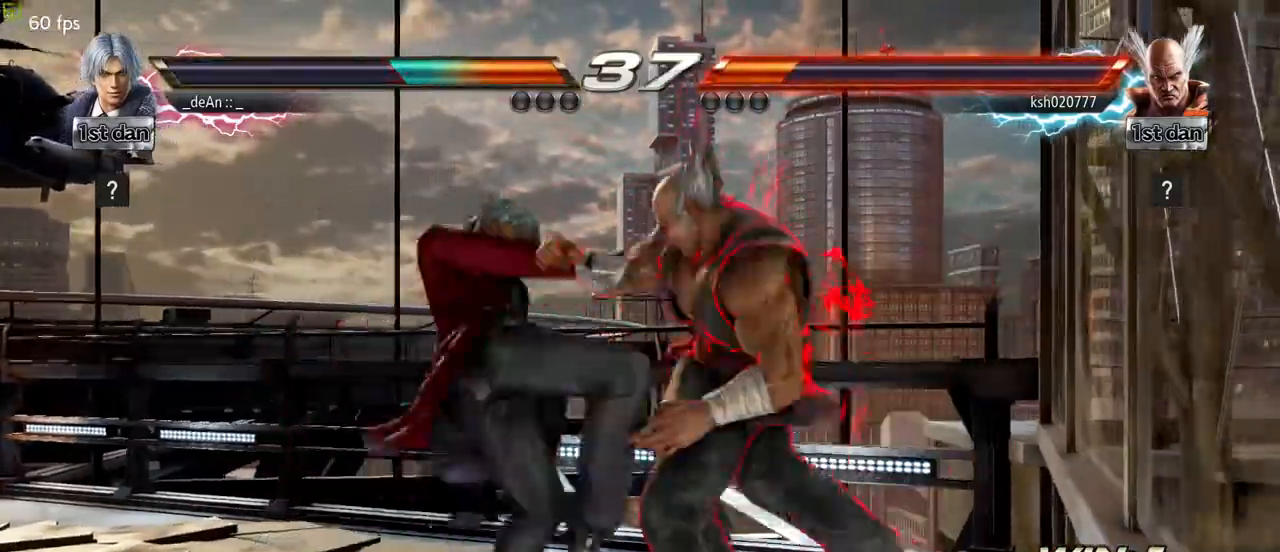
{"dt_ms": 500, "buttons": ["SQUARE"], "left_stick": "right", "events": [[317, "left_stick", "right"], [333, "TRIANGLE", "down"], [483, "TRIANGLE", "up"], [500, "SQUARE", "down"]]}
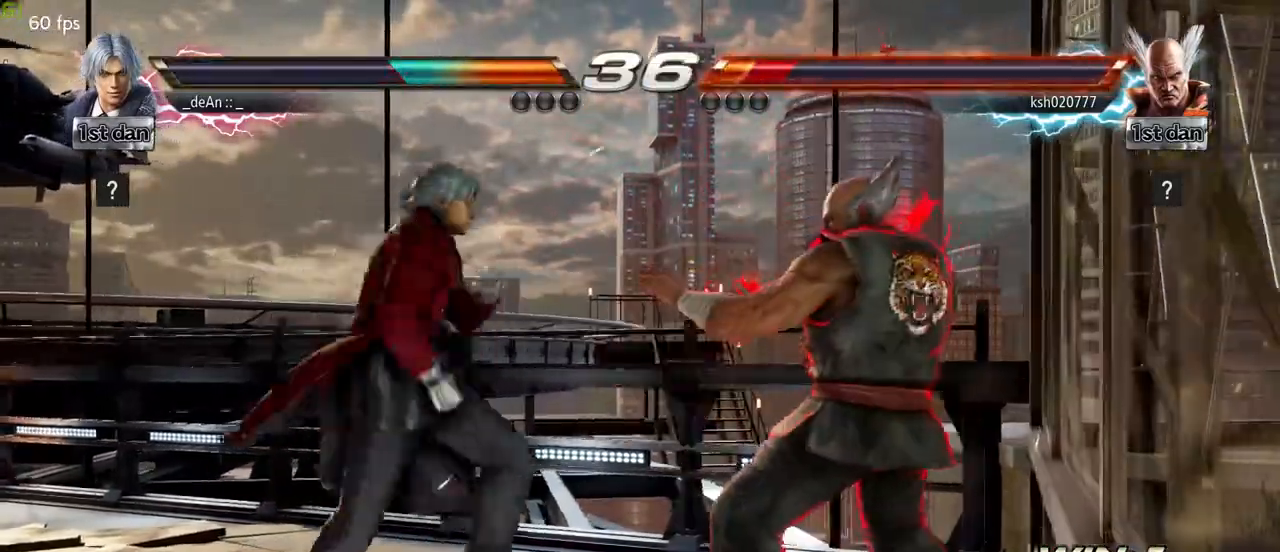
{"dt_ms": 500, "buttons": ["SQUARE"], "left_stick": "center", "events": [[133, "SQUARE", "up"], [200, "SQUARE", "down"], [250, "left_stick", "center"], [300, "SQUARE", "up"], [350, "SQUARE", "down"]]}
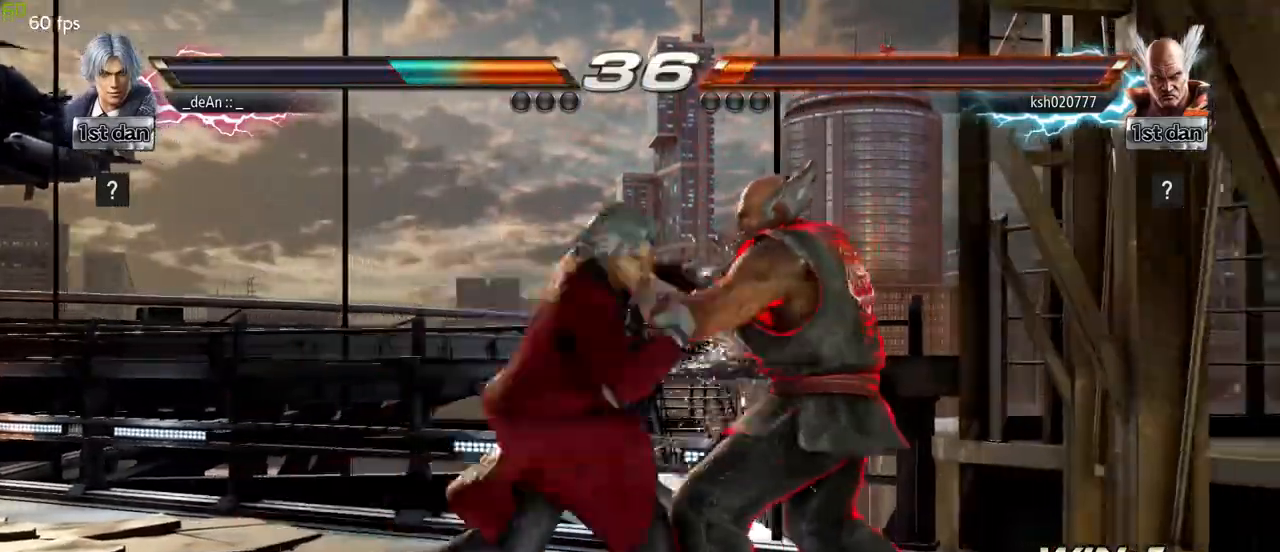
{"dt_ms": 500, "buttons": [], "left_stick": "left", "events": [[117, "SQUARE", "up"], [283, "left_stick", "left"]]}
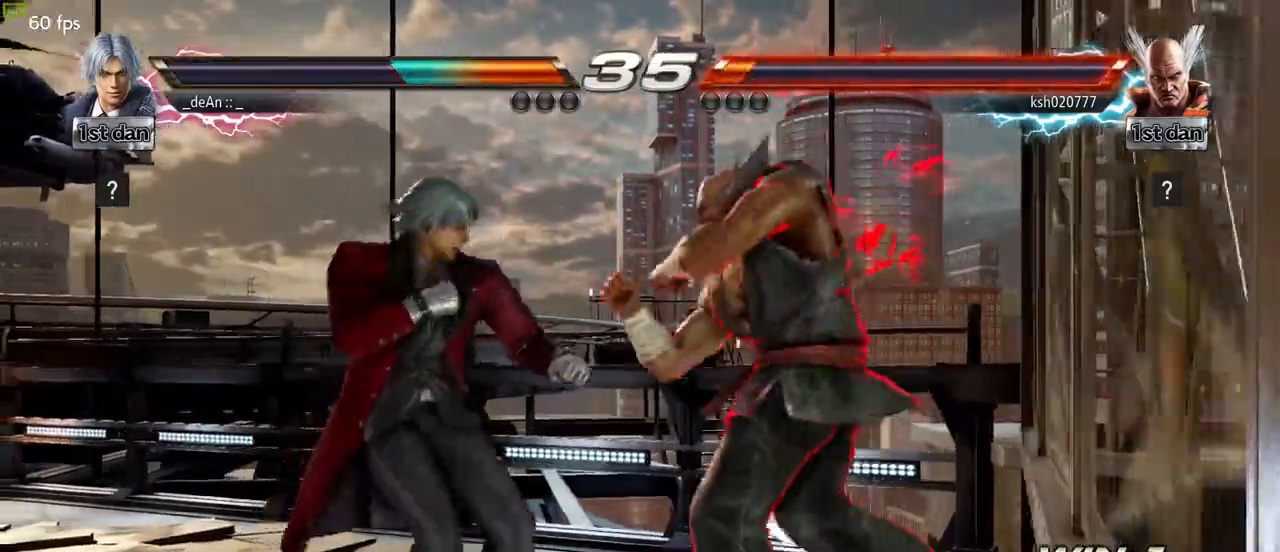
{"dt_ms": 500, "buttons": [], "left_stick": "left"}
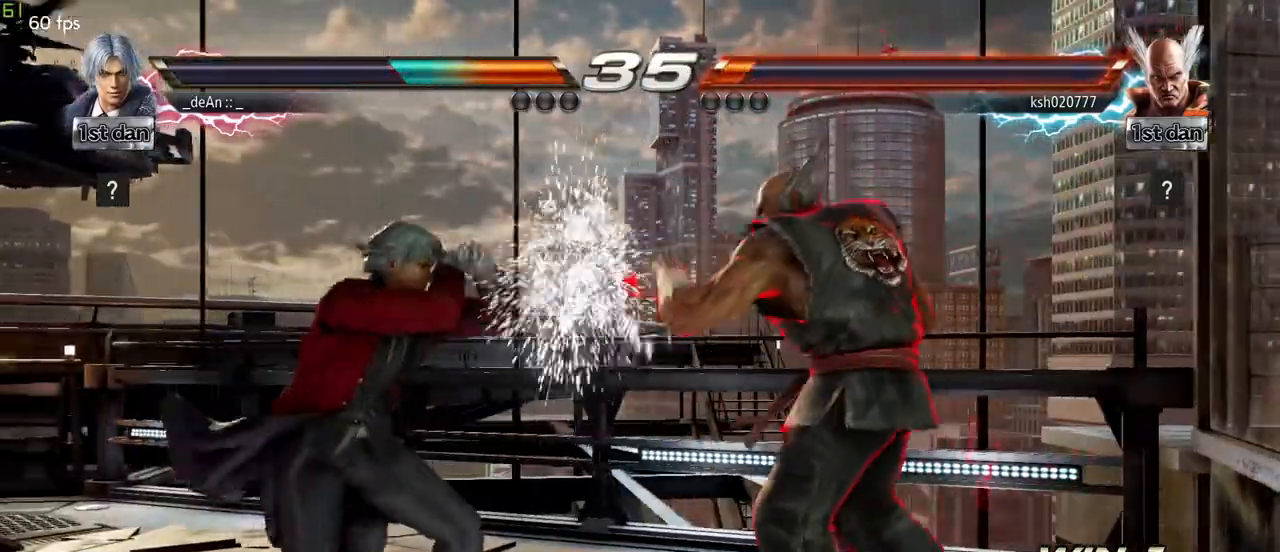
{"dt_ms": 500, "buttons": ["TRIANGLE"], "left_stick": "center", "events": [[117, "left_stick", "center"], [133, "SQUARE", "down"], [217, "TRIANGLE", "down"], [267, "SQUARE", "up"], [283, "TRIANGLE", "up"], [350, "TRIANGLE", "down"], [467, "TRIANGLE", "up"], [500, "TRIANGLE", "down"]]}
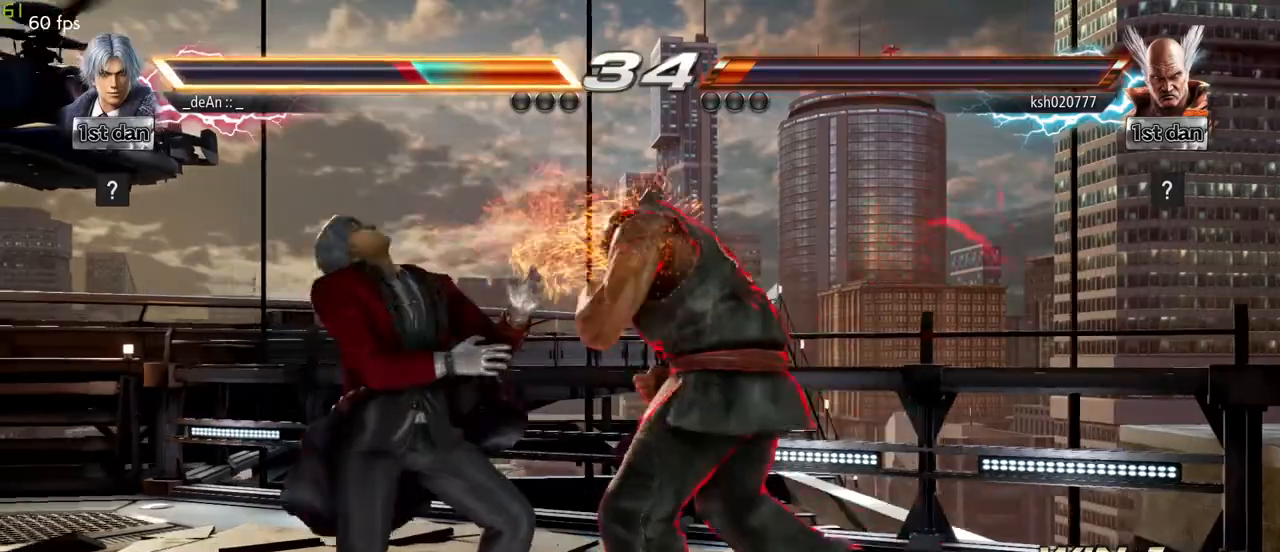
{"dt_ms": 500, "buttons": [], "left_stick": "left", "events": [[83, "TRIANGLE", "up"], [183, "left_stick", "left"]]}
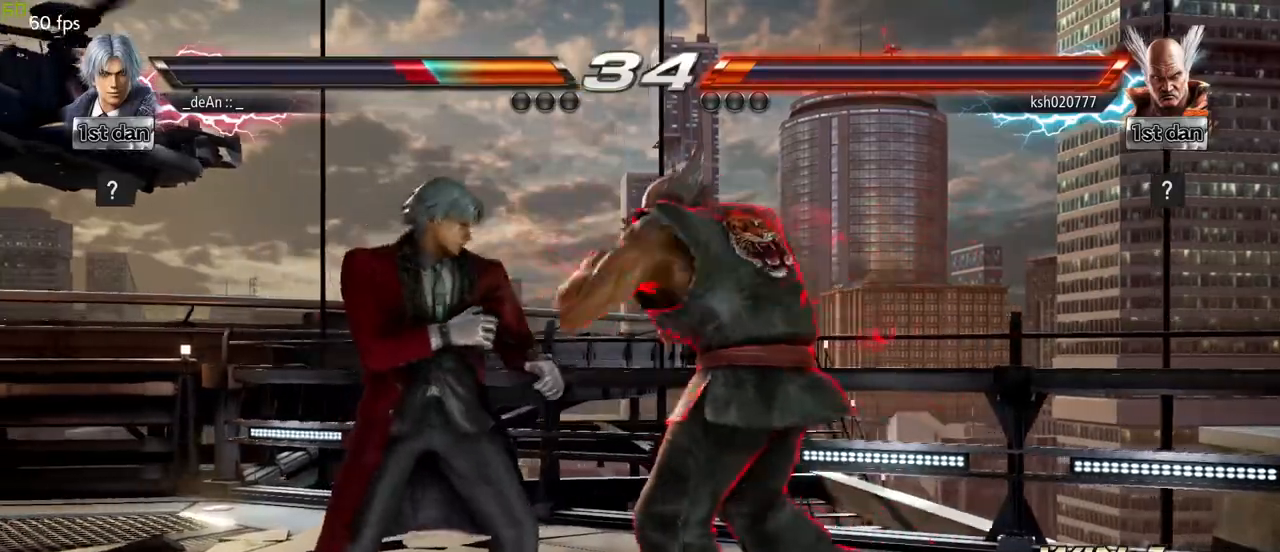
{"dt_ms": 500, "buttons": ["SQUARE"], "left_stick": "center"}
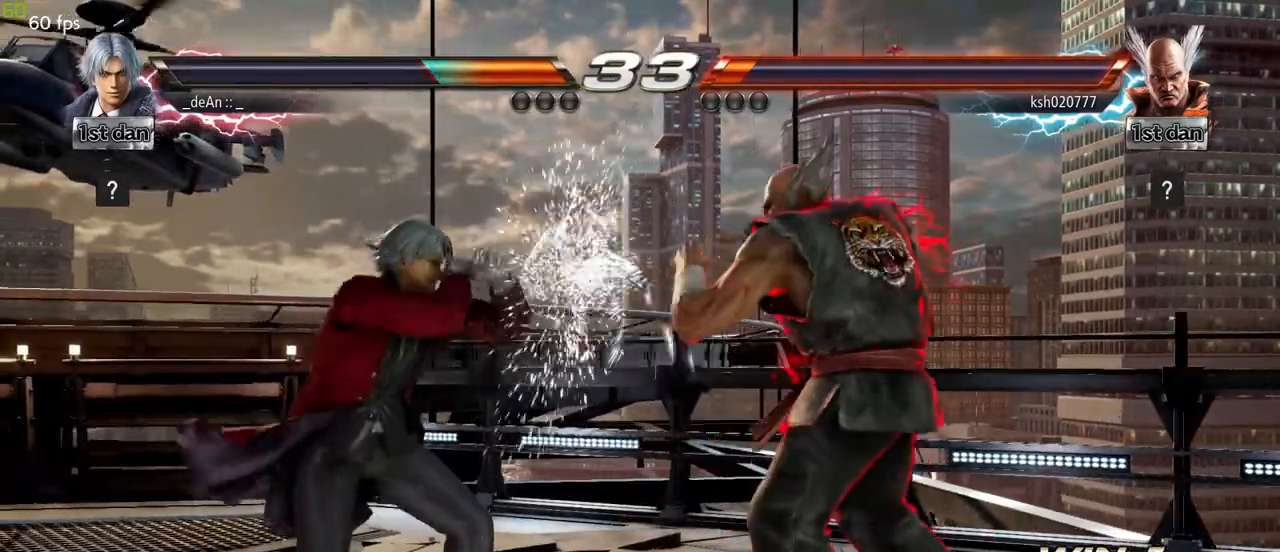
{"dt_ms": 500, "buttons": [], "left_stick": "center", "events": [[117, "SQUARE", "up"], [383, "SQUARE", "down"], [483, "SQUARE", "up"]]}
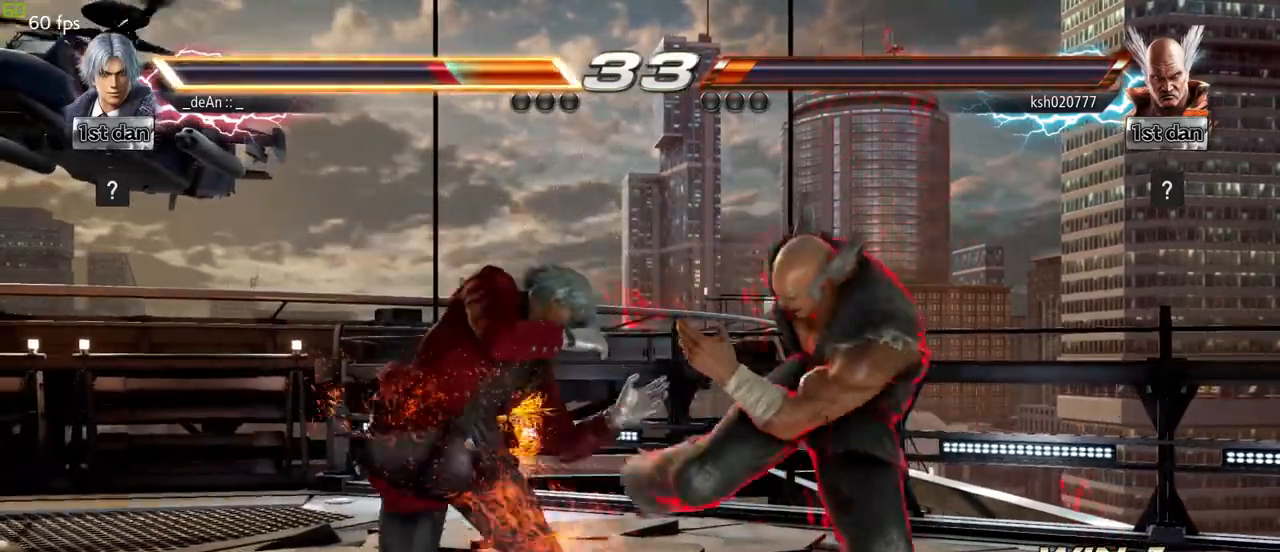
{"dt_ms": 500, "buttons": [], "left_stick": "center", "events": [[183, "left_stick", "down-right"], [200, "SQUARE", "down"], [317, "SQUARE", "up"], [417, "left_stick", "center"]]}
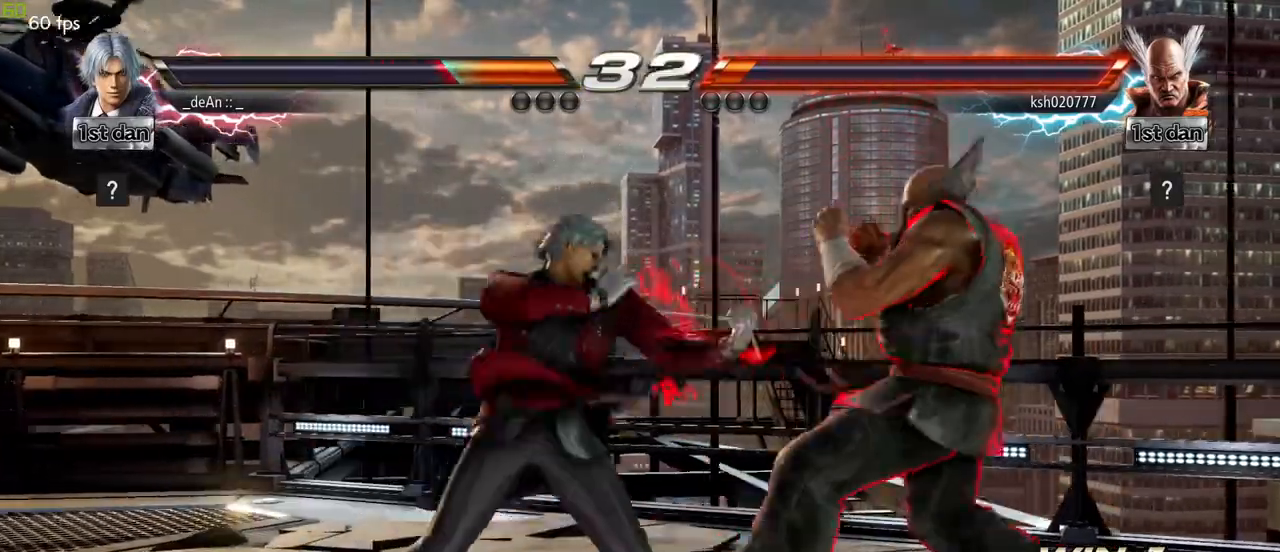
{"dt_ms": 1000, "buttons": ["SQUARE", "TRIANGLE"], "left_stick": "center"}
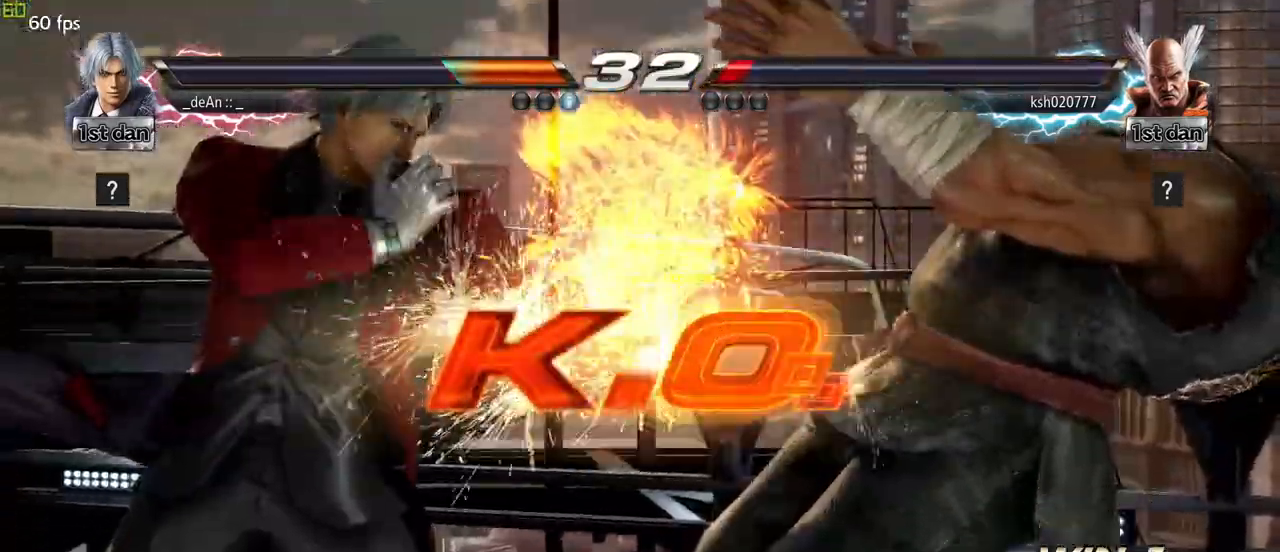
{"dt_ms": 500, "buttons": [], "left_stick": "center", "events": [[17, "SQUARE", "up"], [50, "TRIANGLE", "up"]]}
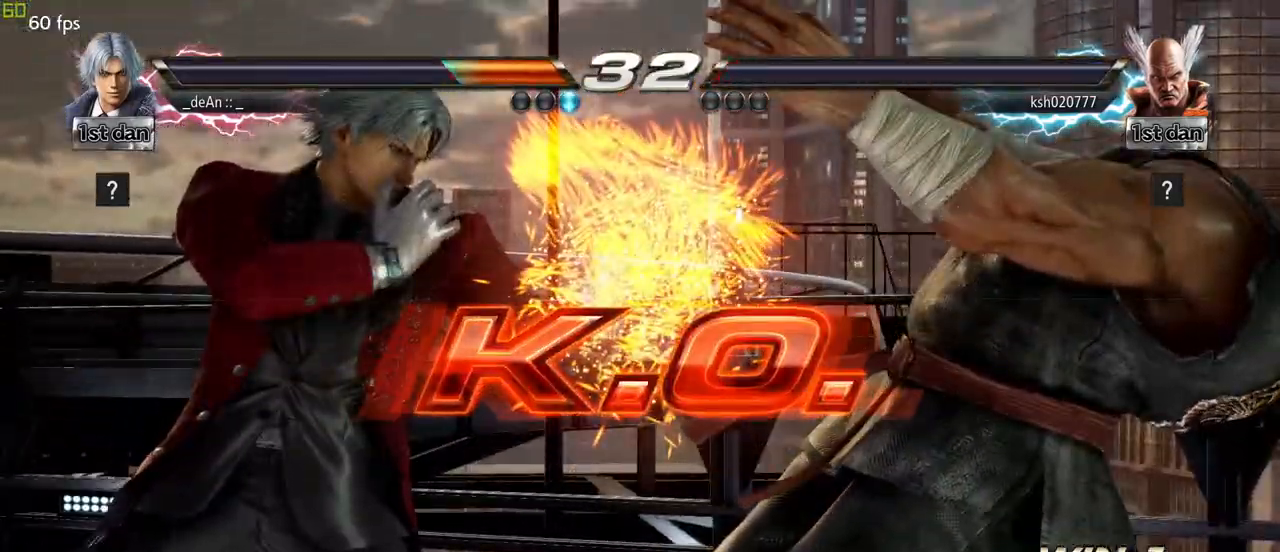
{"dt_ms": 500, "buttons": [], "left_stick": "center", "events": []}
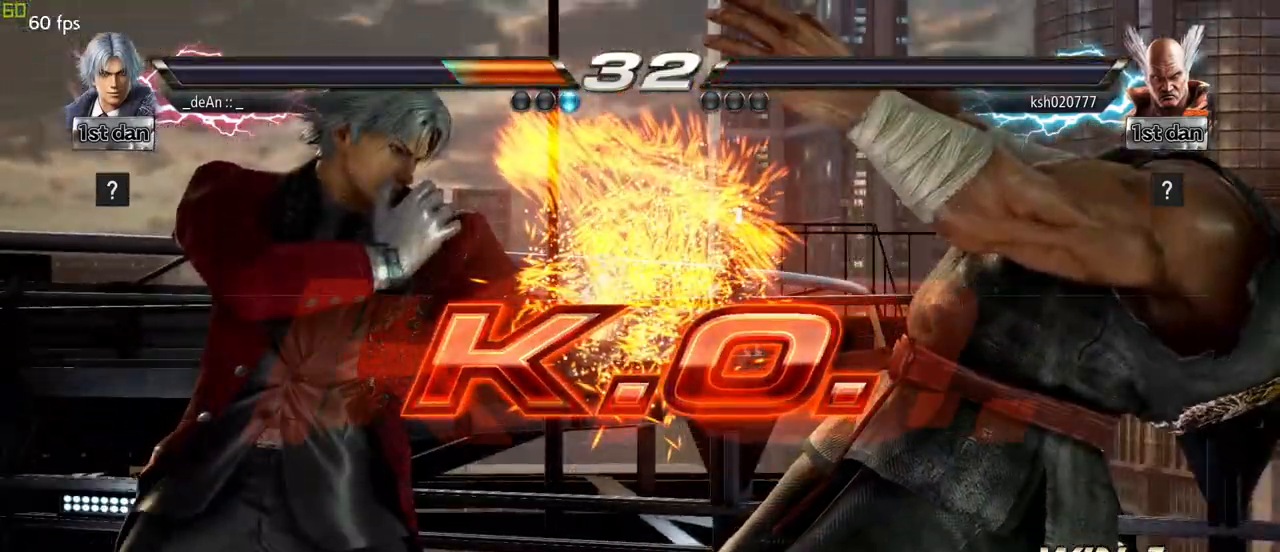
{"dt_ms": 500, "buttons": ["SQUARE"], "left_stick": "center", "events": [[433, "SQUARE", "down"]]}
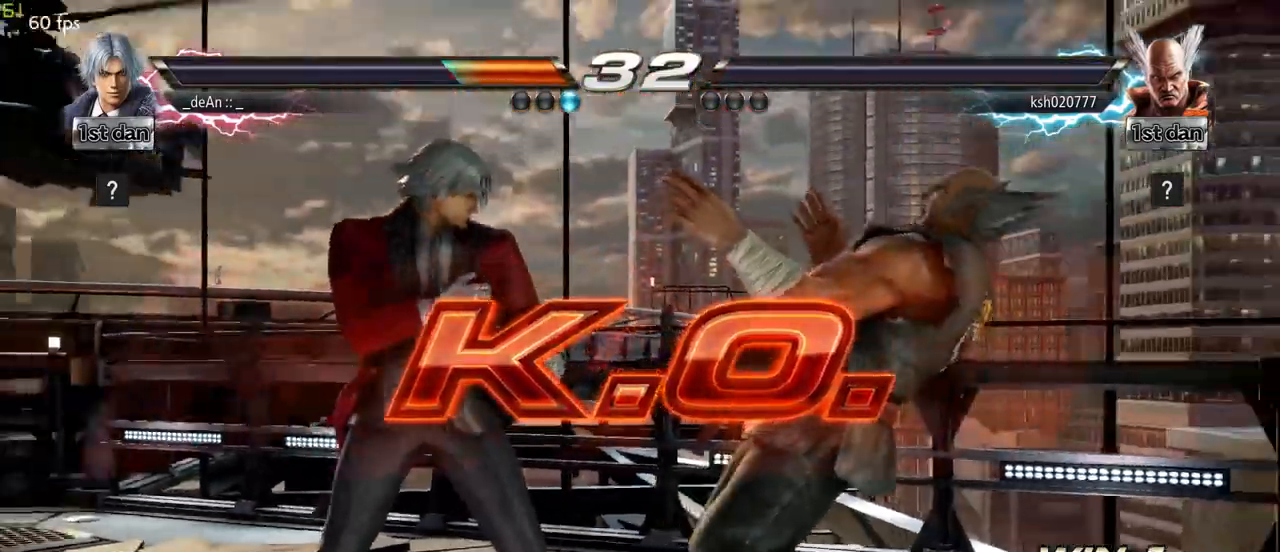
{"dt_ms": 500, "buttons": [], "left_stick": "up"}
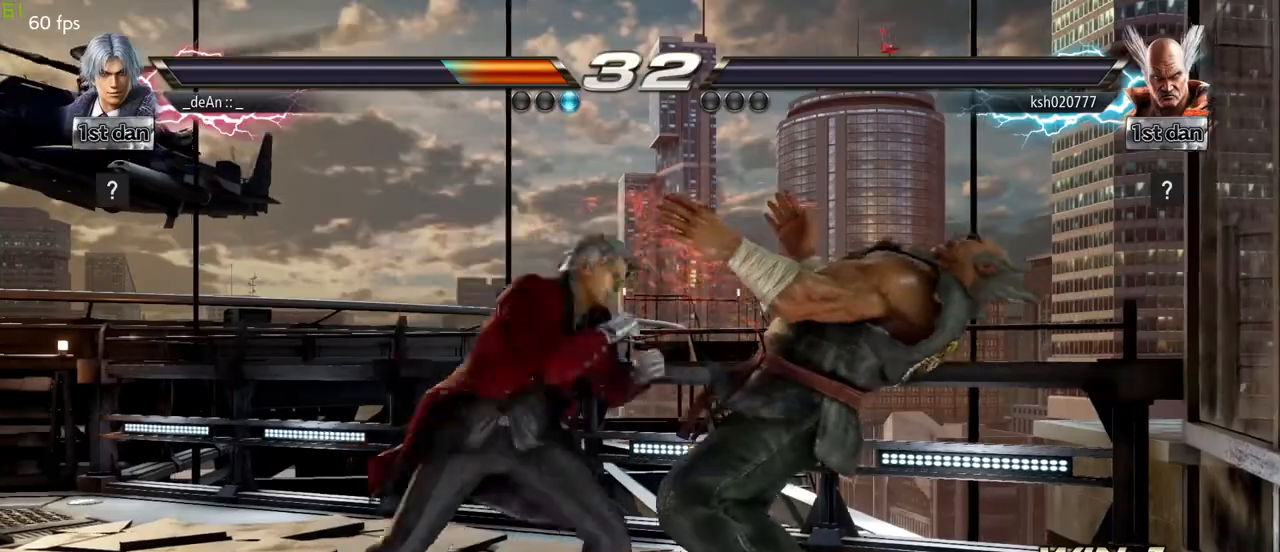
{"dt_ms": 500, "buttons": [], "left_stick": "center", "events": [[17, "CROSS", "down"], [100, "left_stick", "center"], [133, "CROSS", "up"]]}
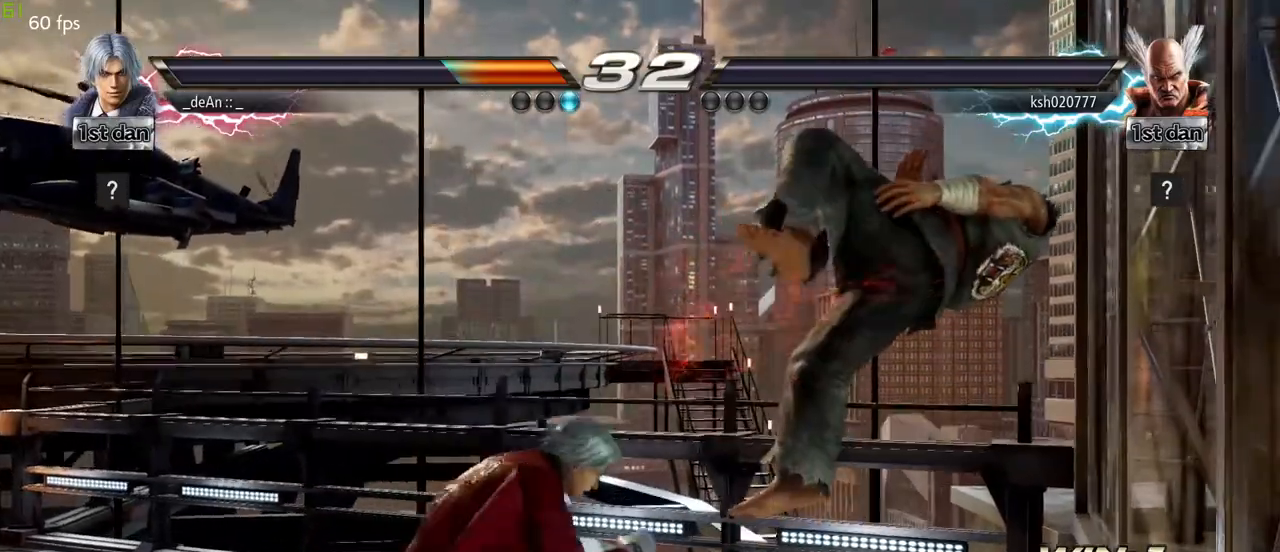
{"dt_ms": 500, "buttons": [], "left_stick": "center", "events": []}
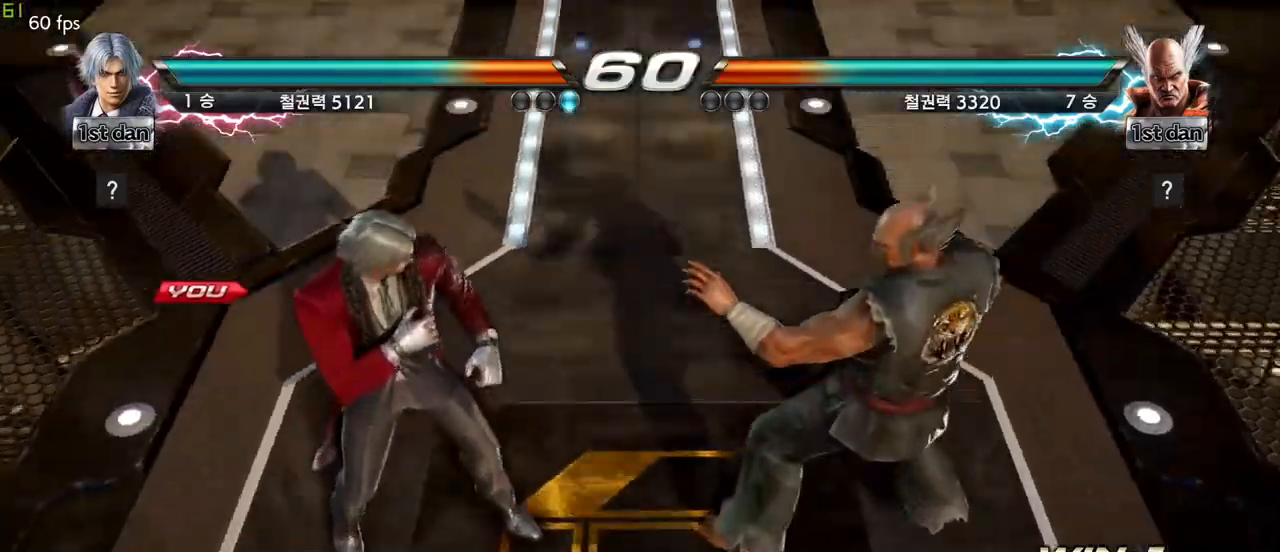
{"dt_ms": 500, "buttons": [], "left_stick": "center", "events": []}
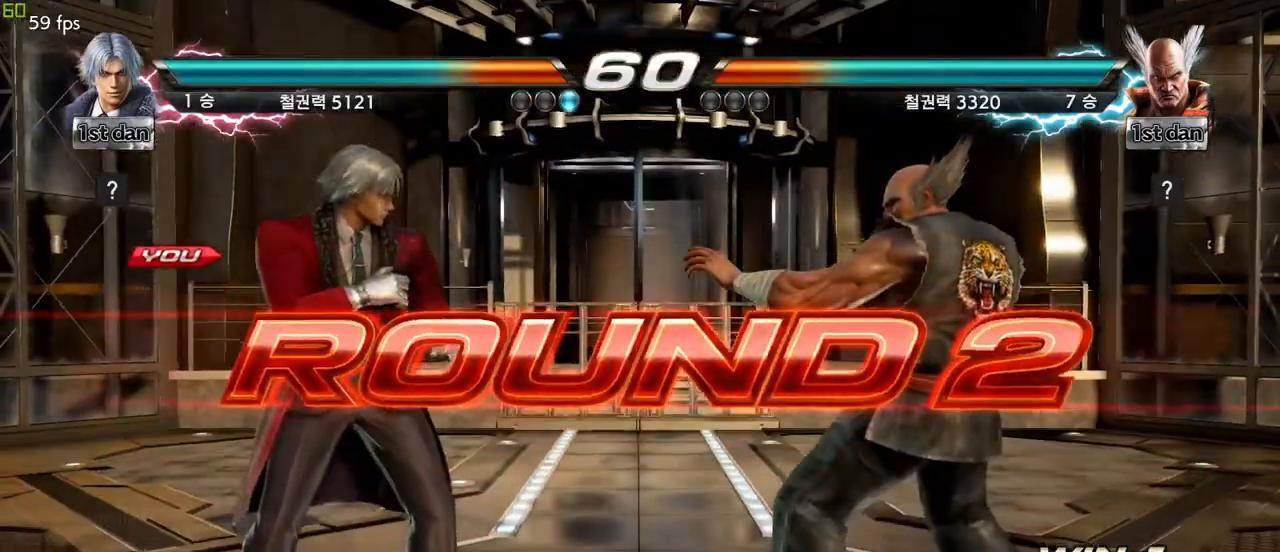
{"dt_ms": 500, "buttons": [], "left_stick": "center", "events": []}
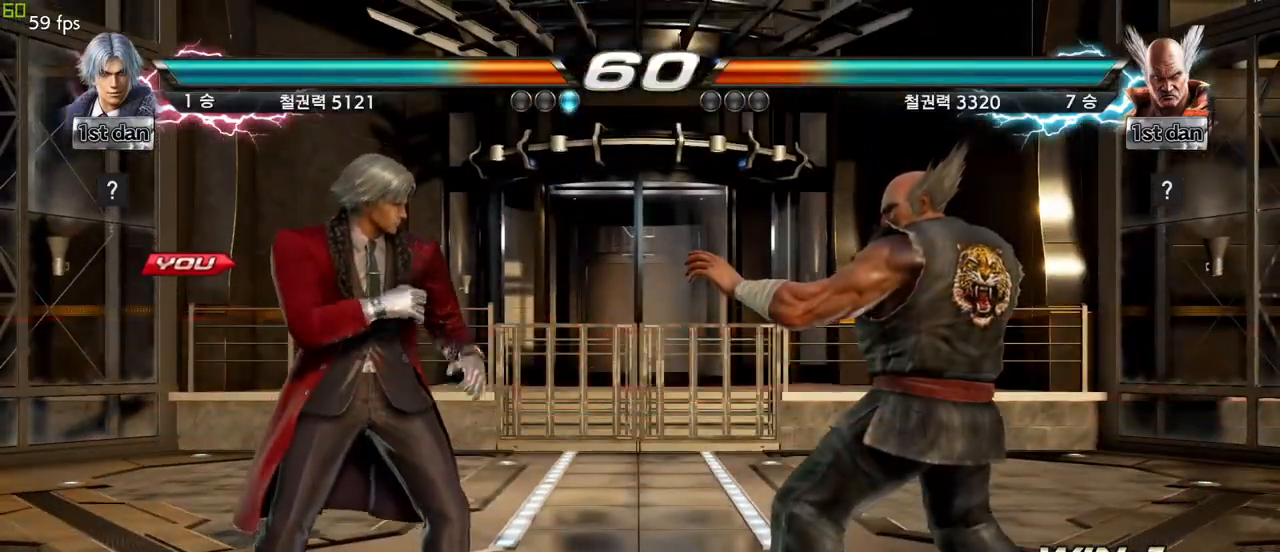
{"dt_ms": 500, "buttons": [], "left_stick": "center", "events": []}
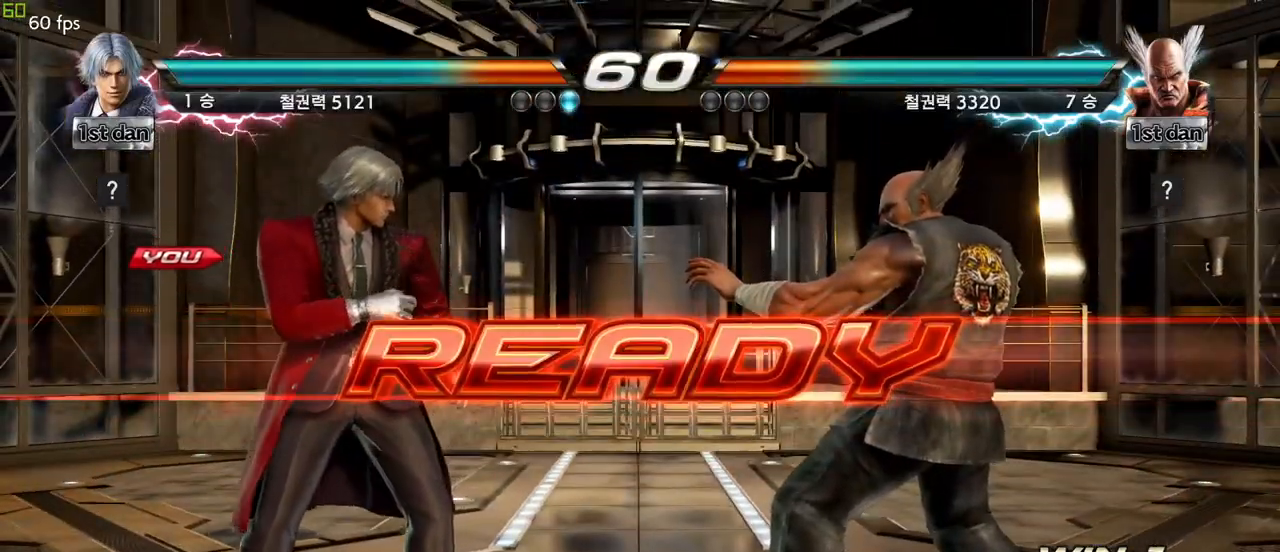
{"dt_ms": 500, "buttons": [], "left_stick": "center", "events": []}
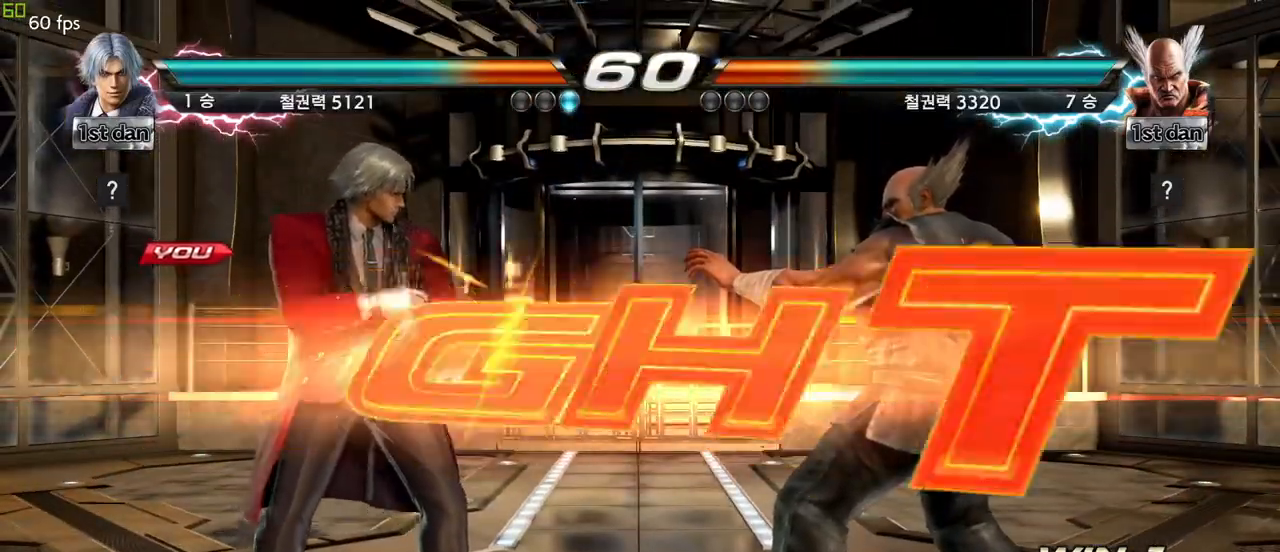
{"dt_ms": 500, "buttons": ["SQUARE"], "left_stick": "center", "events": [[483, "SQUARE", "down"]]}
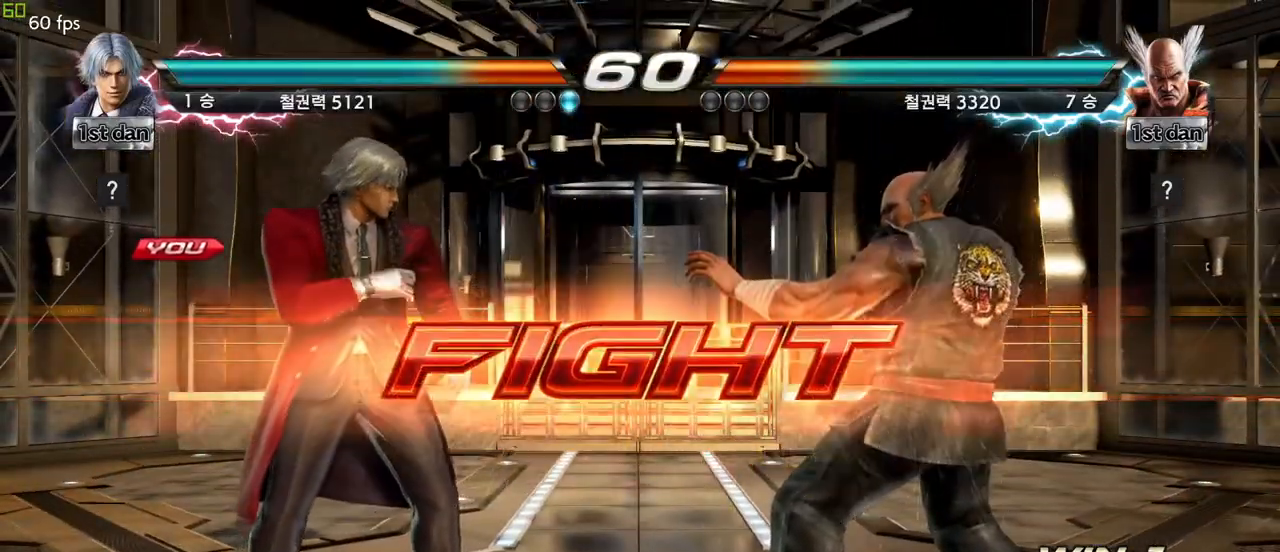
{"dt_ms": 1000, "buttons": [], "left_stick": "left", "events": [[50, "TRIANGLE", "down"], [117, "SQUARE", "up"], [133, "TRIANGLE", "up"], [183, "TRIANGLE", "down"], [283, "TRIANGLE", "up"], [333, "TRIANGLE", "down"], [433, "TRIANGLE", "up"], [950, "left_stick", "left"]]}
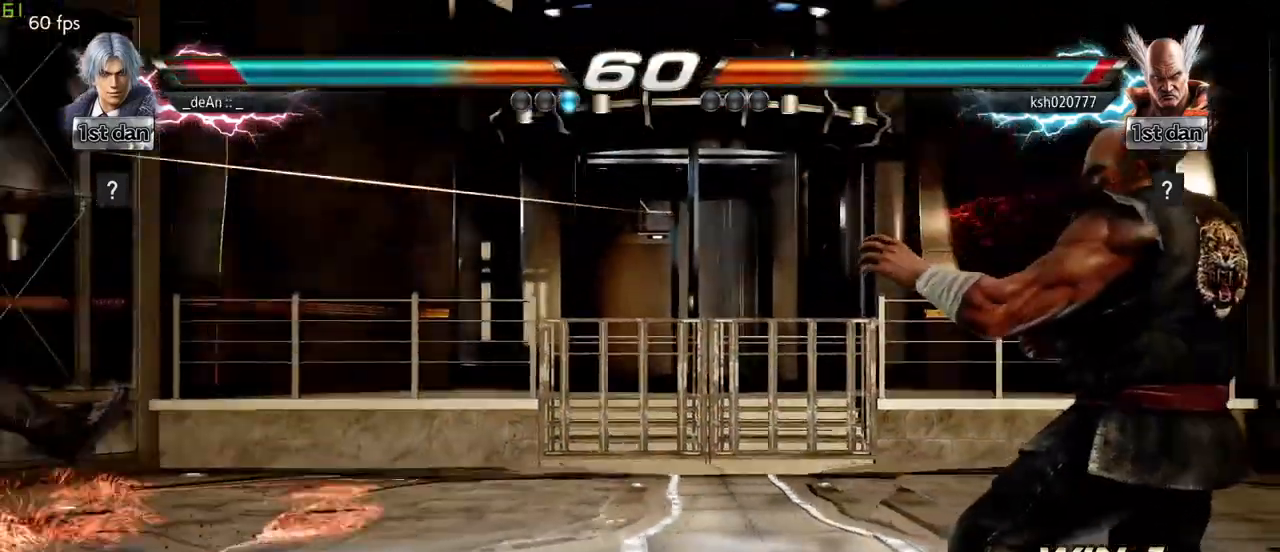
{"dt_ms": 500, "buttons": [], "left_stick": "center", "events": [[133, "left_stick", "center"]]}
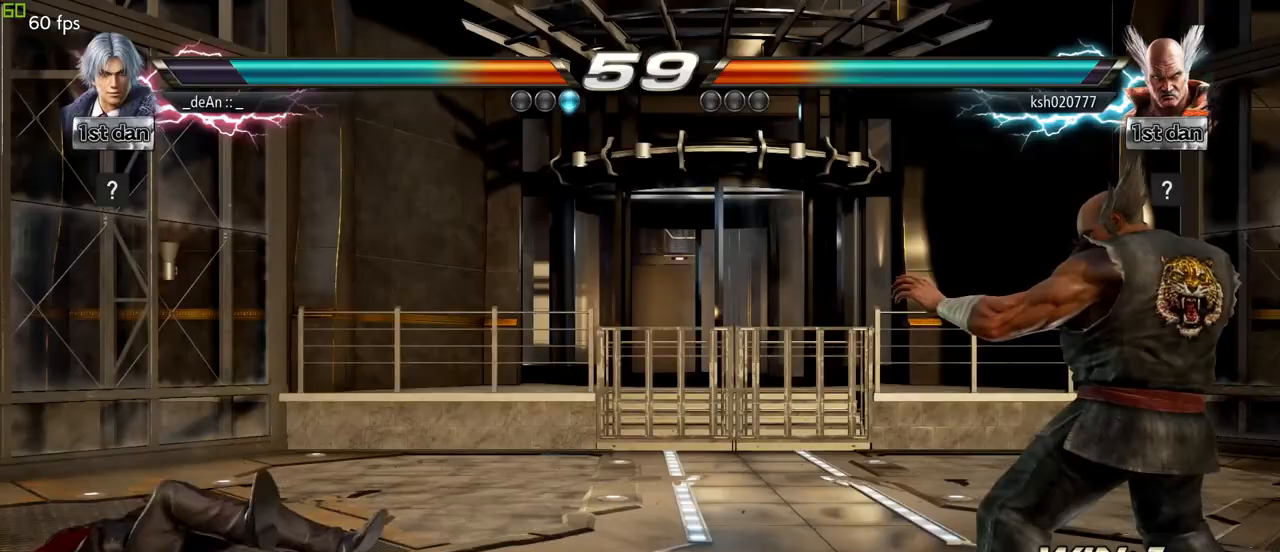
{"dt_ms": 500, "buttons": [], "left_stick": "down"}
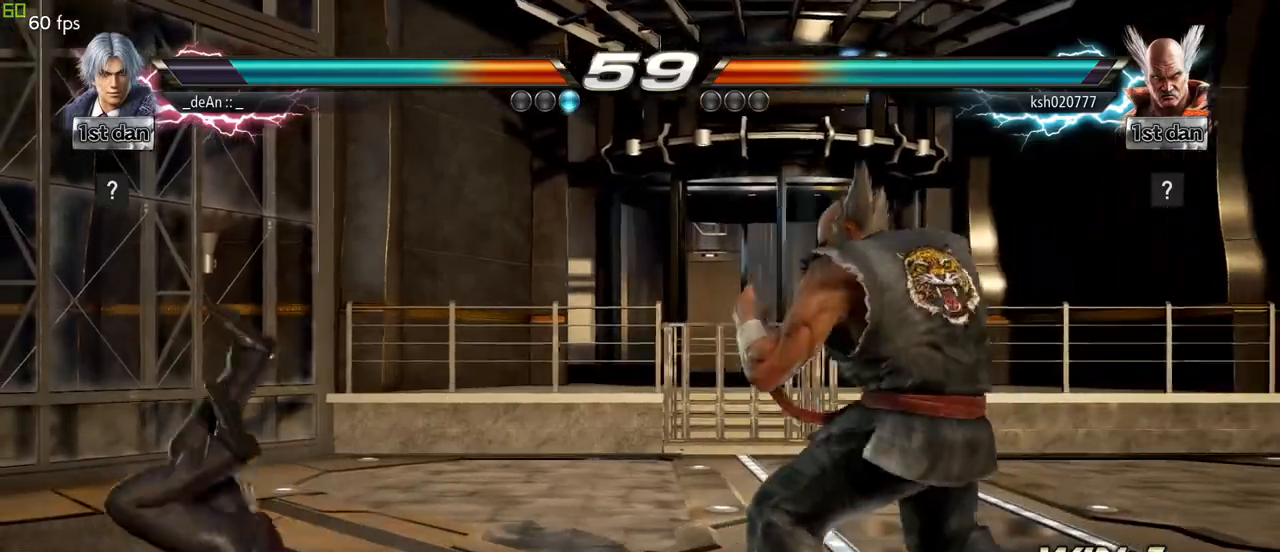
{"dt_ms": 500, "buttons": [], "left_stick": "center", "events": [[33, "left_stick", "center"]]}
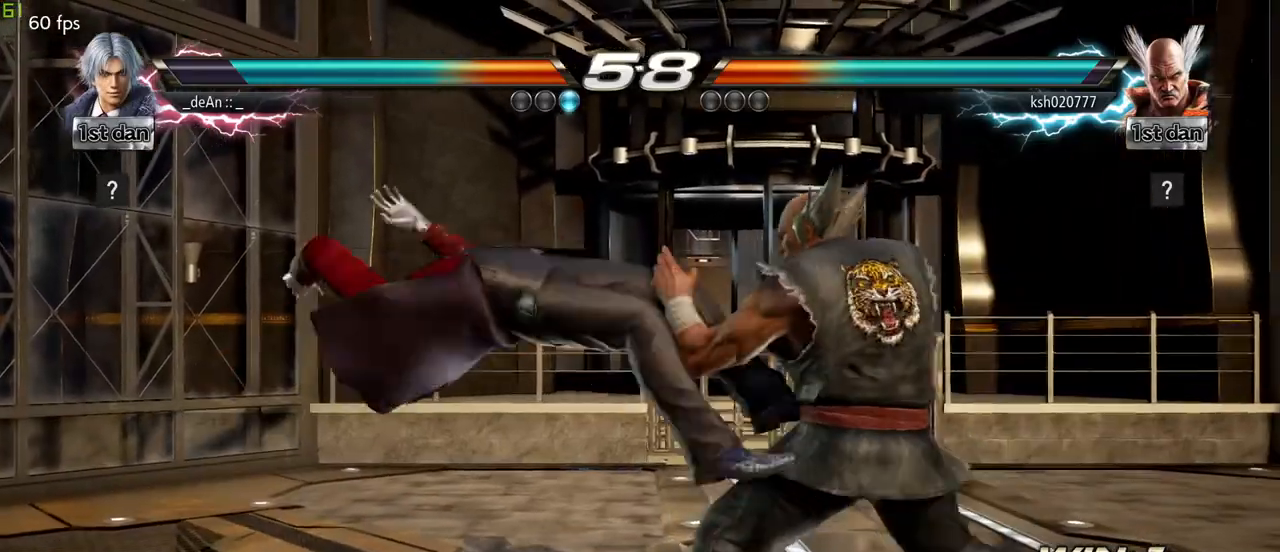
{"dt_ms": 500, "buttons": [], "left_stick": "left", "events": [[17, "left_stick", "left"]]}
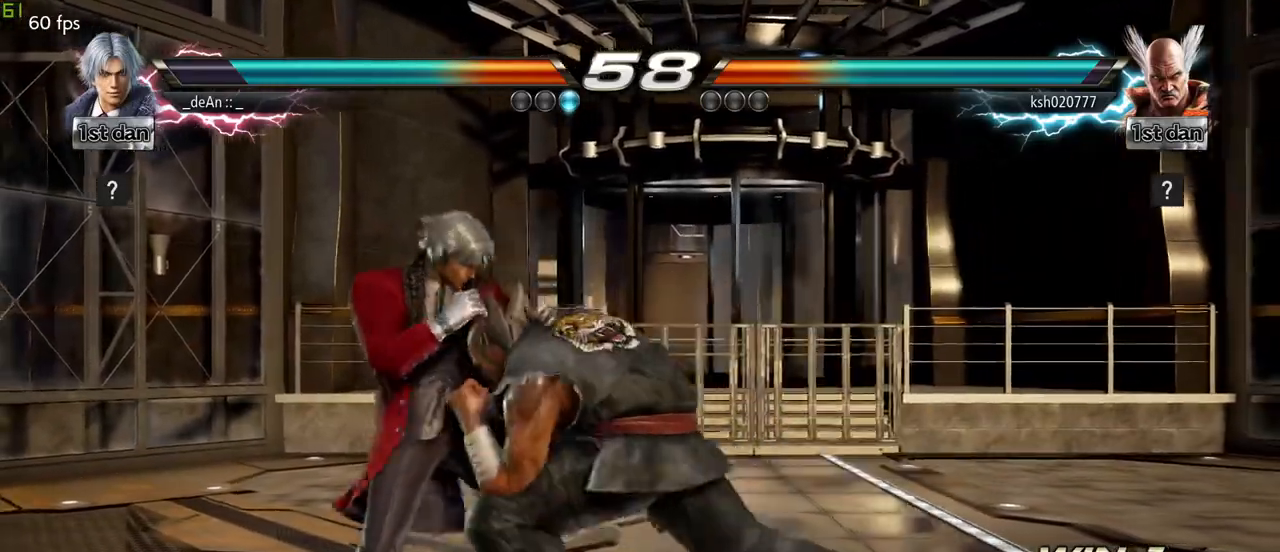
{"dt_ms": 500, "buttons": ["SQUARE", "TRIANGLE"], "left_stick": "center", "events": [[300, "left_stick", "center"], [367, "SQUARE", "down"], [450, "TRIANGLE", "down"]]}